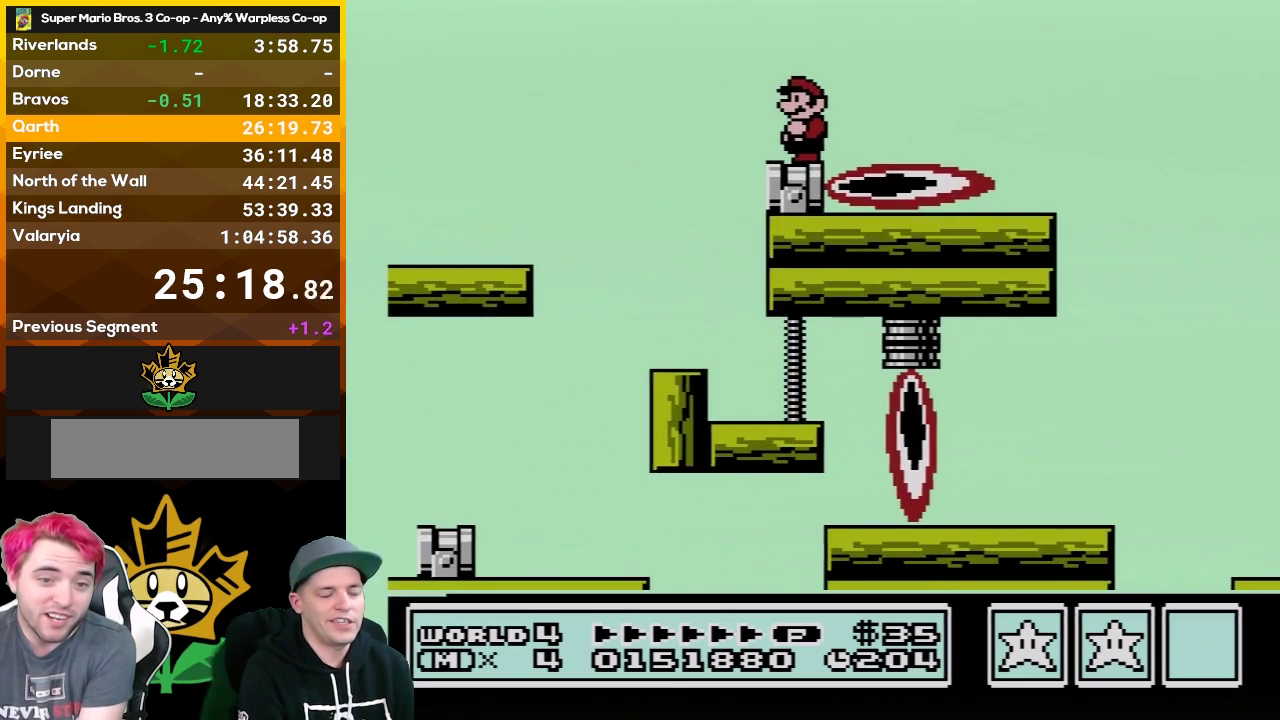
Gameplay with a controller (Nintendo layout); each line is a JSON object with the inputs held at the frame after it. "events" lists button and stick changes between this image and that frame as [ms after this image, input, new state], when the widget could be followed in between. Not read: L3 R3.
{"buttons": ["B"], "events": [[183, "B", "down"]]}
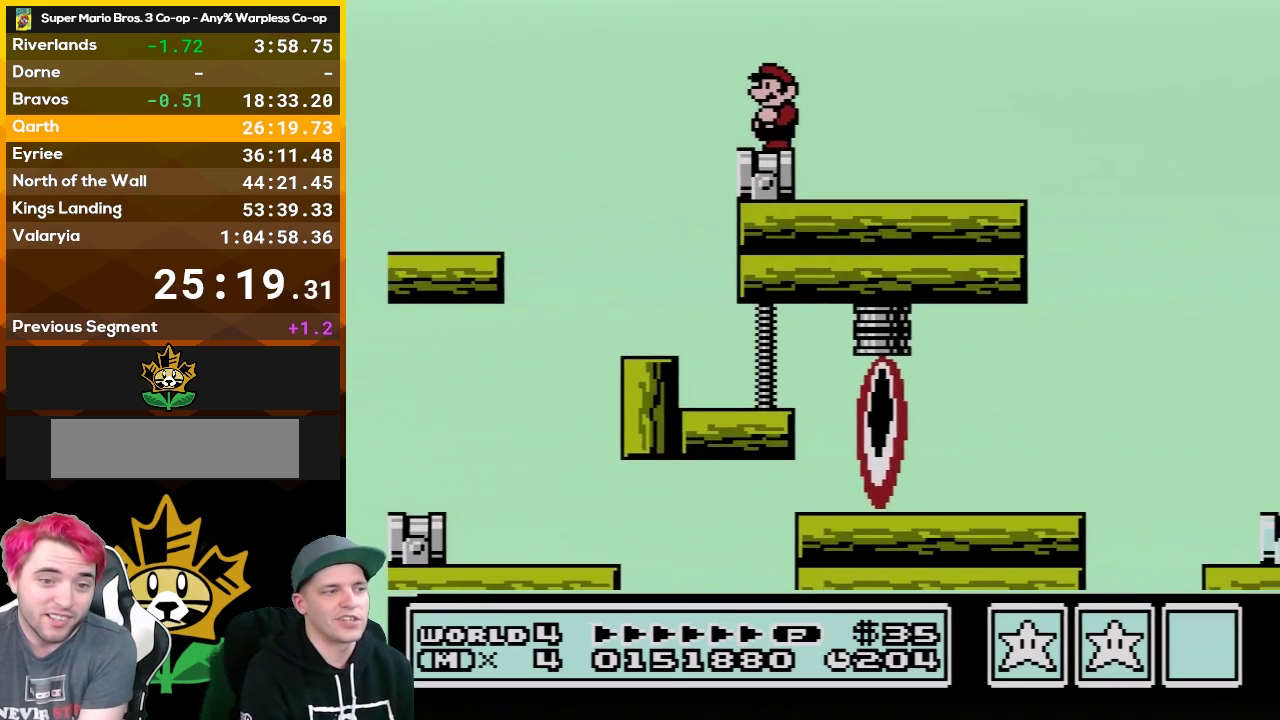
{"buttons": ["B"], "events": [[333, "DPAD_LEFT", "down"], [400, "DPAD_LEFT", "up"]]}
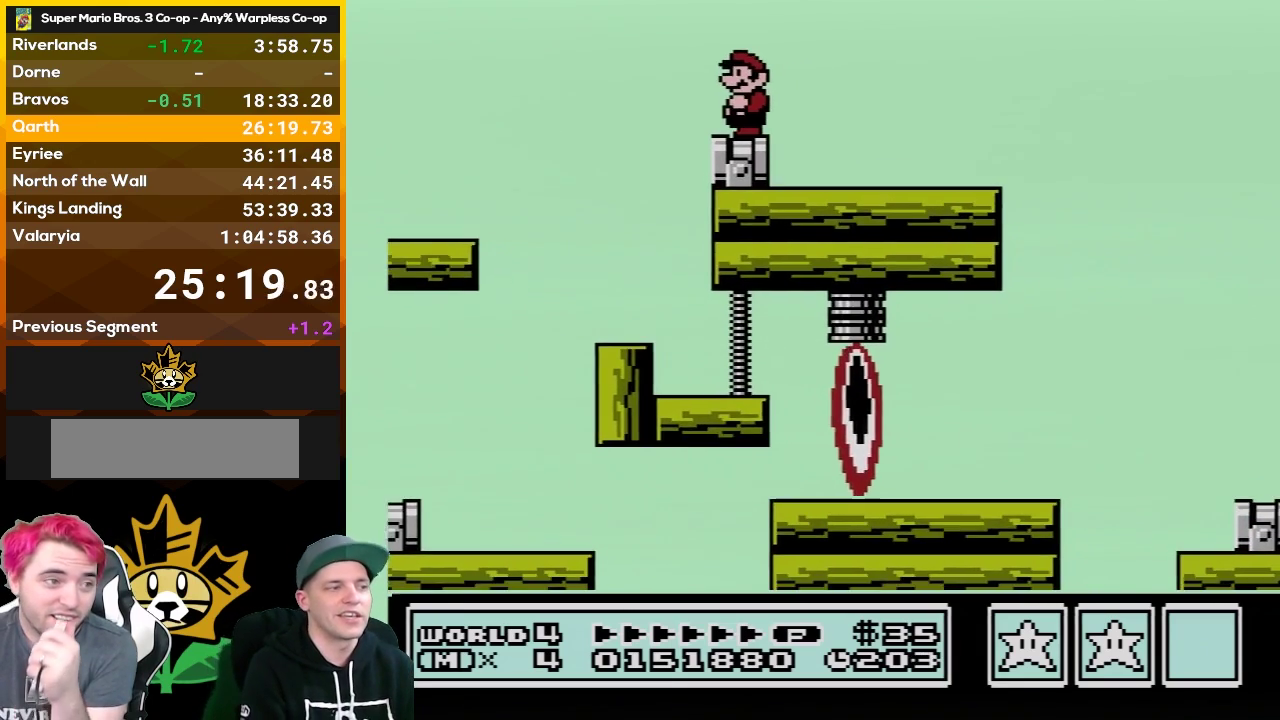
{"buttons": ["B"], "events": [[183, "DPAD_DOWN", "down"], [267, "DPAD_DOWN", "up"], [400, "DPAD_DOWN", "down"], [500, "DPAD_DOWN", "up"]]}
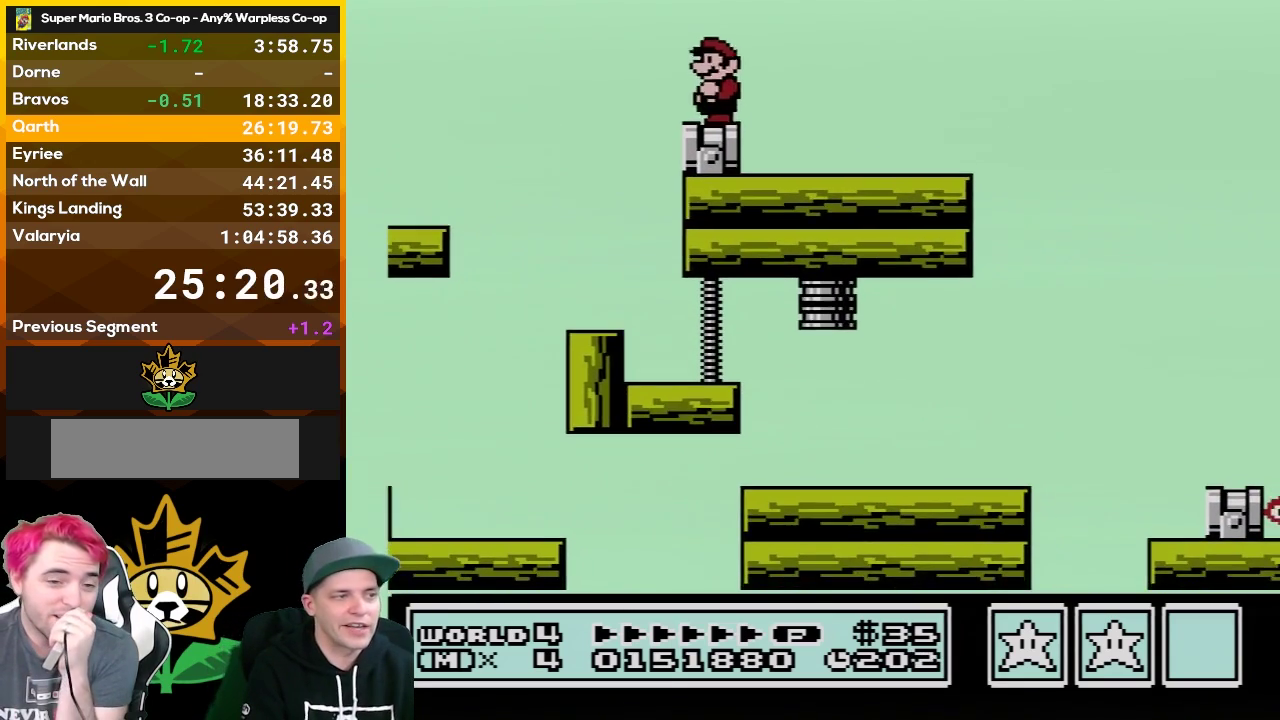
{"buttons": ["B", "DPAD_DOWN"], "events": [[50, "DPAD_DOWN", "down"], [150, "DPAD_DOWN", "up"], [250, "DPAD_DOWN", "down"], [333, "DPAD_DOWN", "up"], [433, "DPAD_DOWN", "down"]]}
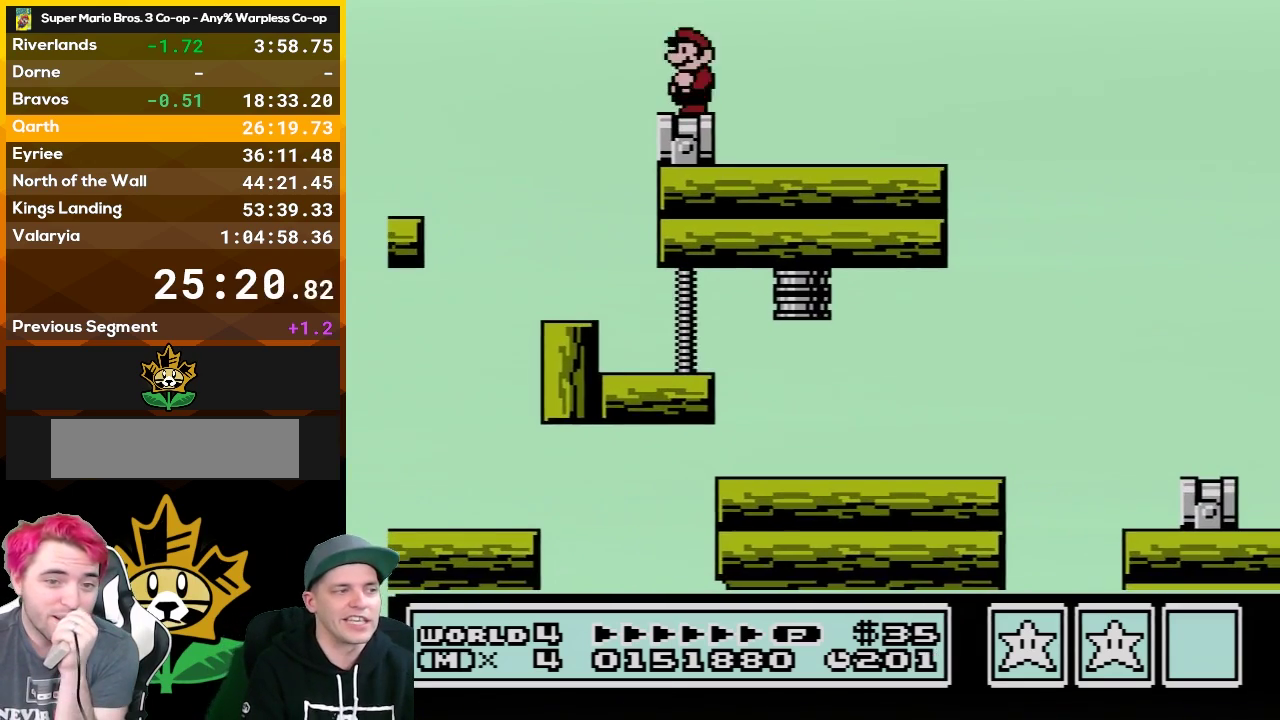
{"buttons": ["B", "DPAD_DOWN"], "events": [[17, "DPAD_DOWN", "up"], [117, "DPAD_DOWN", "down"], [250, "DPAD_DOWN", "up"], [300, "DPAD_DOWN", "down"], [433, "DPAD_DOWN", "up"], [500, "DPAD_DOWN", "down"]]}
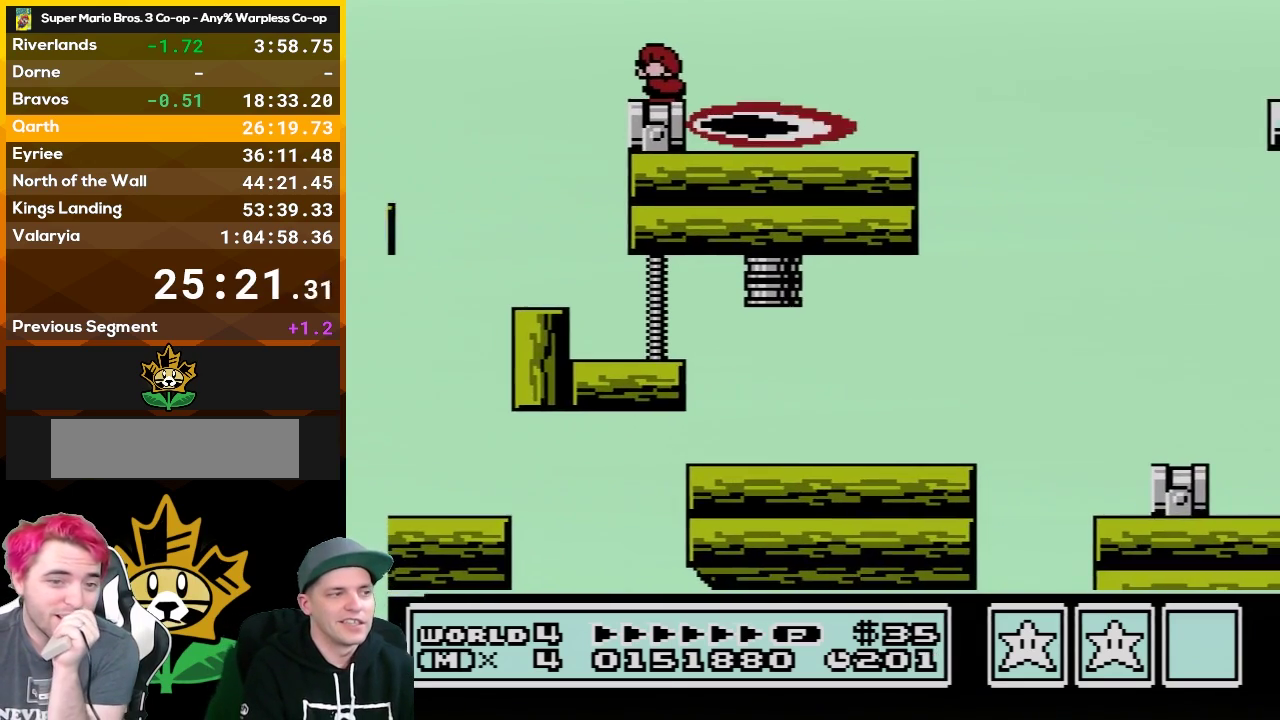
{"buttons": ["B"], "events": [[117, "DPAD_DOWN", "up"], [217, "DPAD_DOWN", "down"], [300, "DPAD_DOWN", "up"], [367, "DPAD_DOWN", "down"], [500, "DPAD_DOWN", "up"]]}
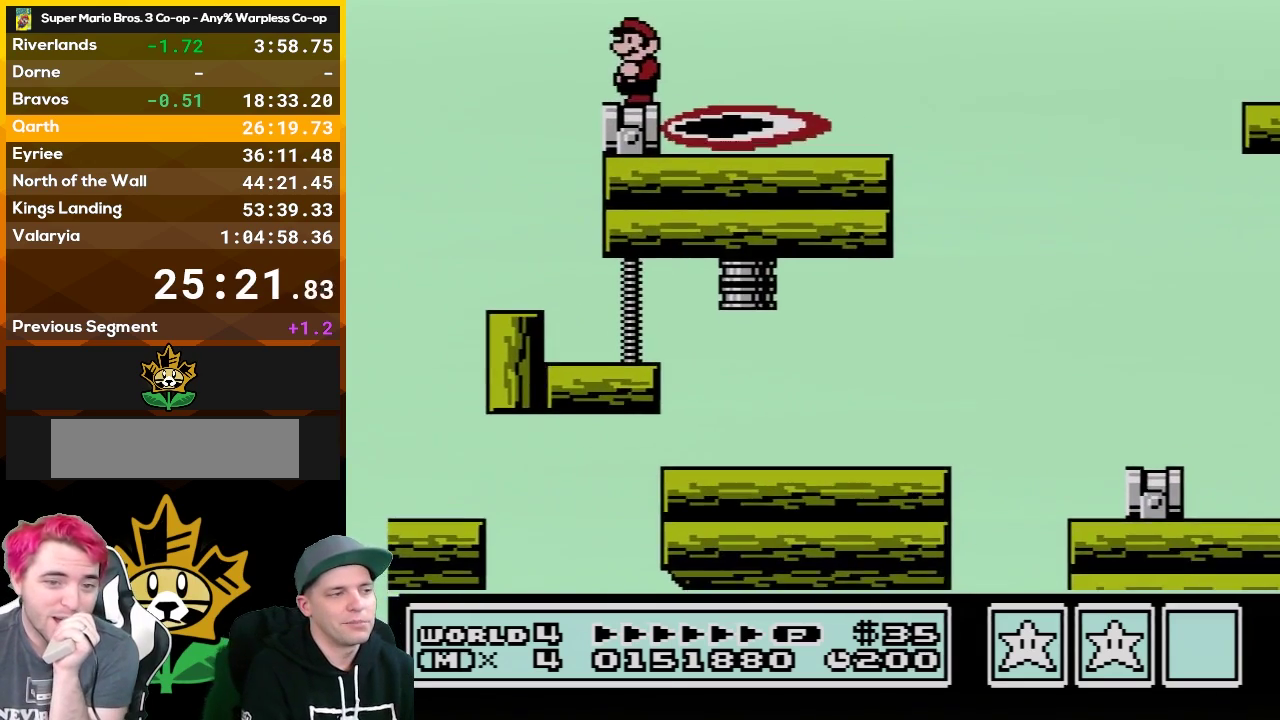
{"buttons": ["B", "DPAD_DOWN"], "events": [[83, "DPAD_DOWN", "down"], [183, "DPAD_DOWN", "up"], [267, "DPAD_DOWN", "down"], [400, "DPAD_DOWN", "up"], [467, "DPAD_DOWN", "down"]]}
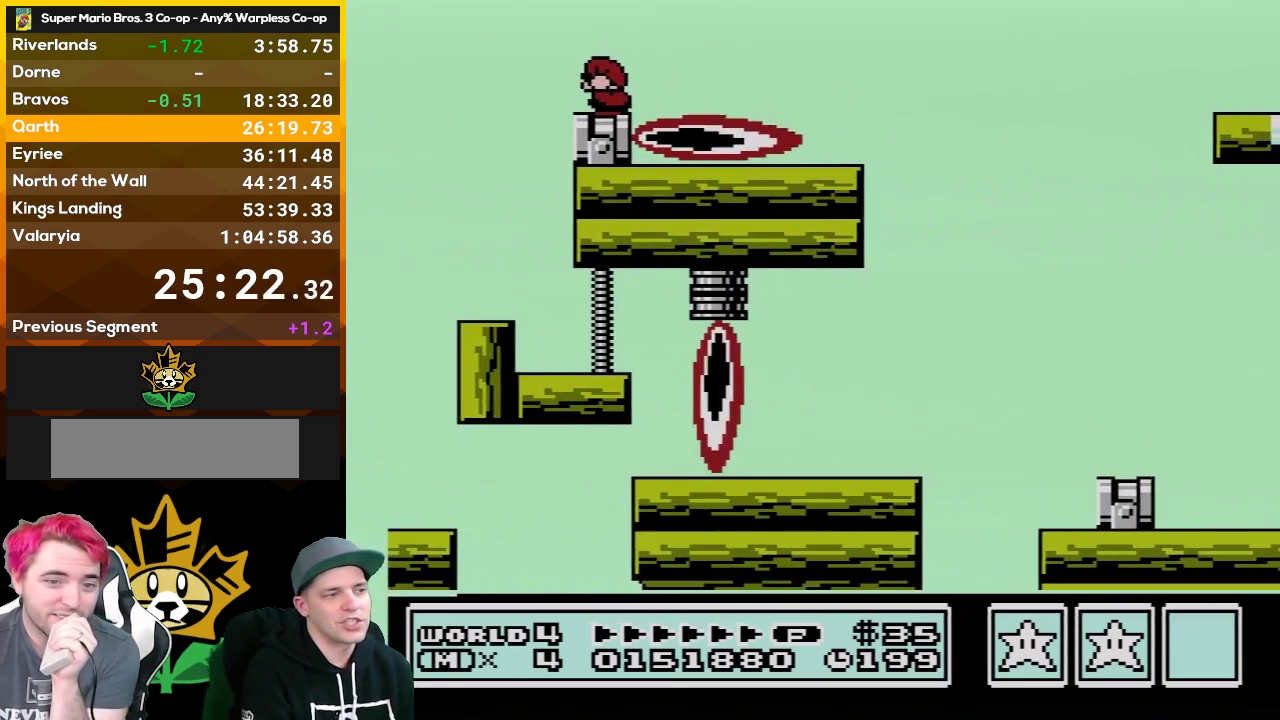
{"buttons": ["B"], "events": [[83, "DPAD_DOWN", "up"]]}
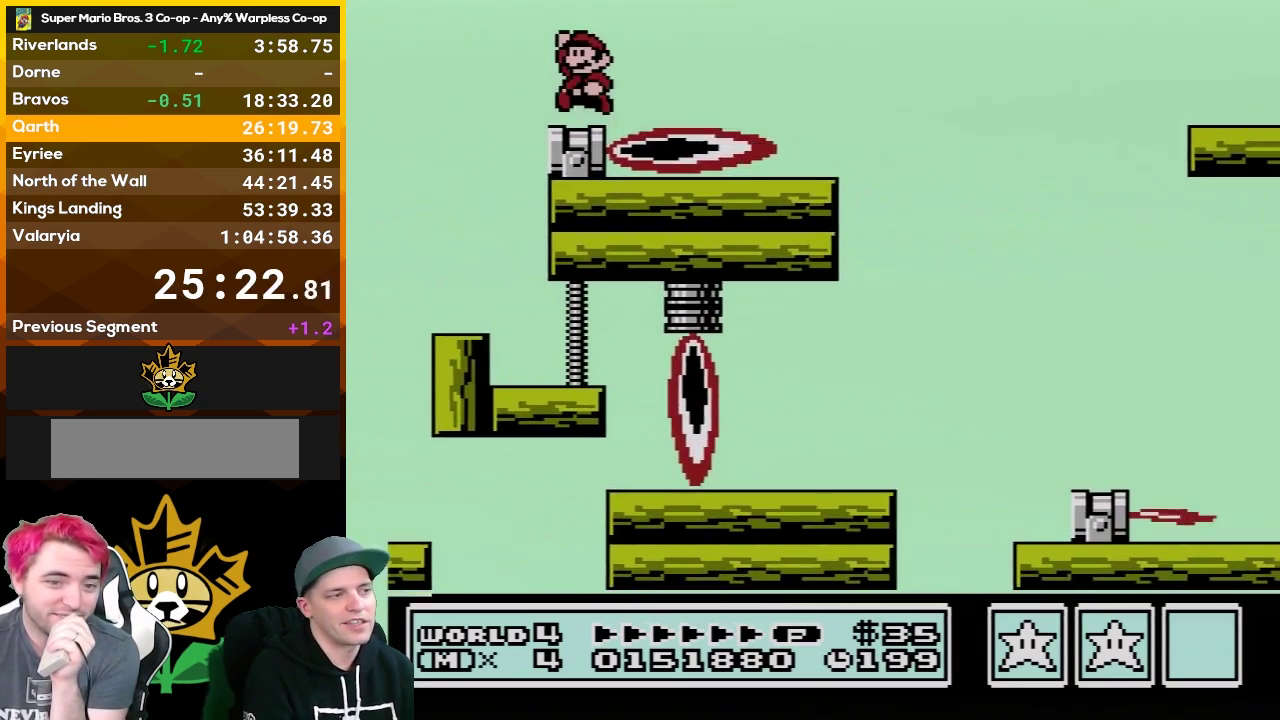
{"buttons": ["B", "DPAD_RIGHT"], "events": [[17, "A", "down"], [217, "A", "up"], [250, "DPAD_RIGHT", "down"]]}
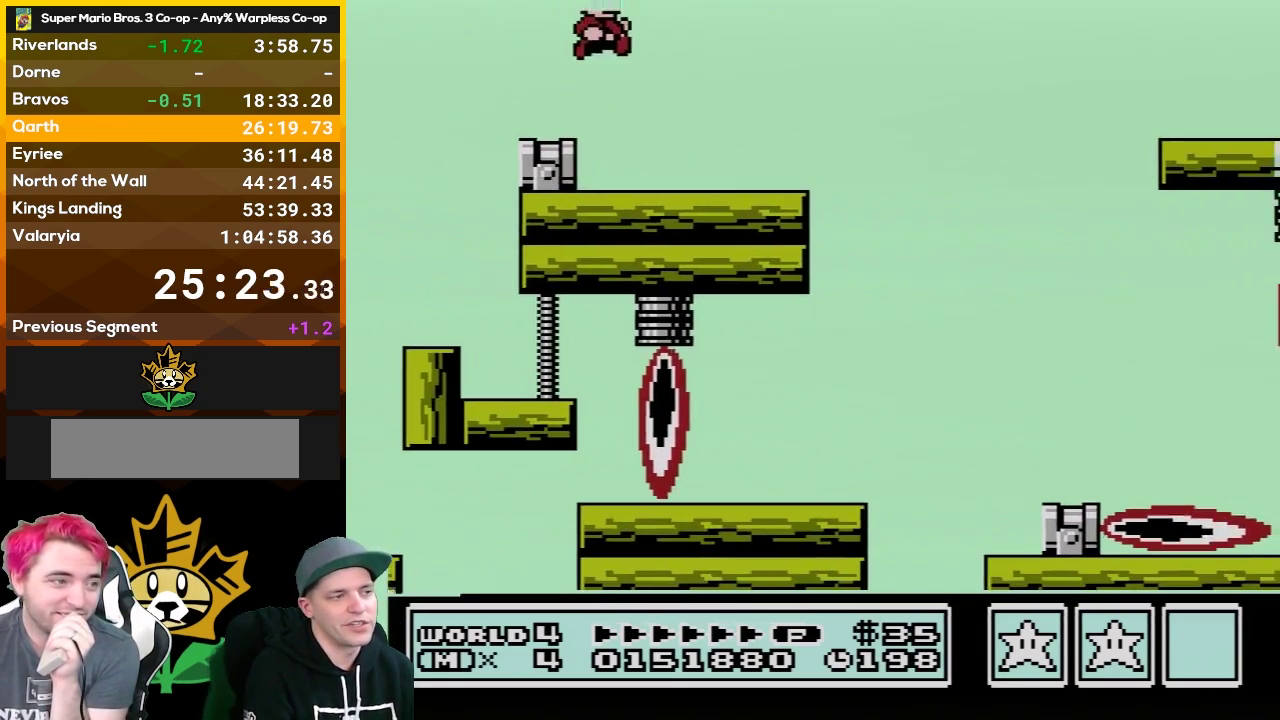
{"buttons": ["A", "B", "DPAD_RIGHT"], "events": [[433, "A", "down"]]}
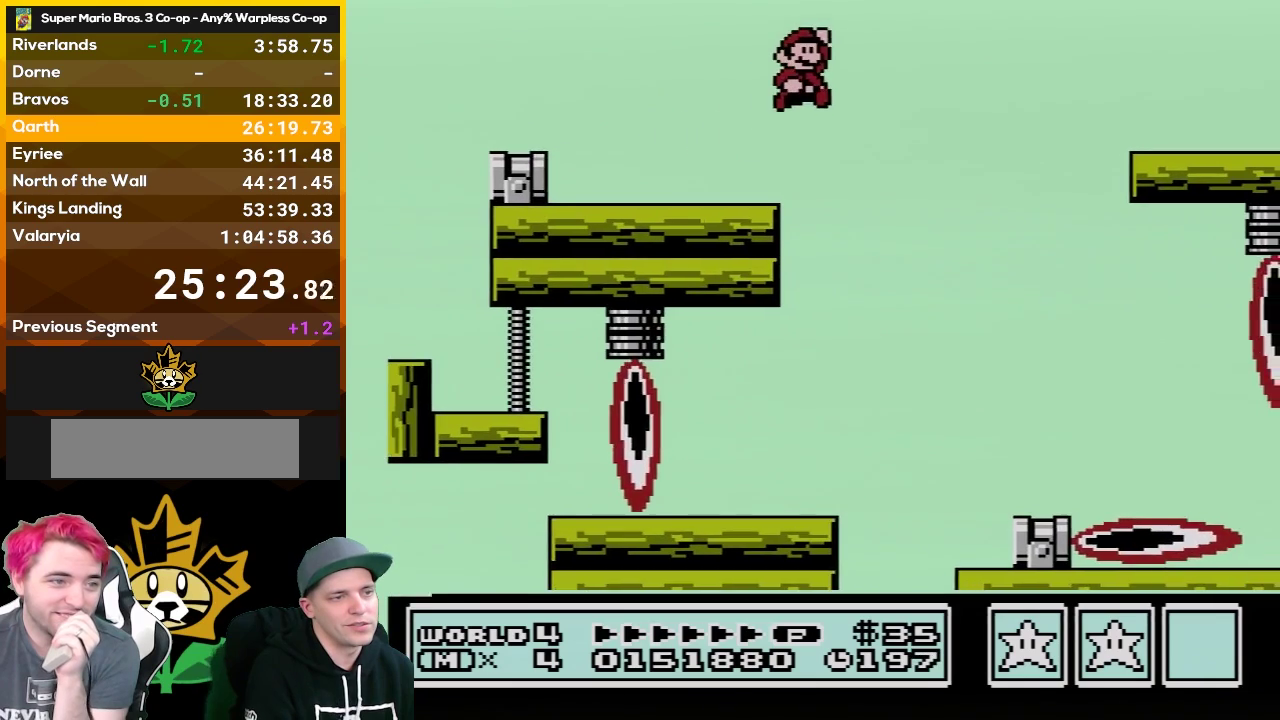
{"buttons": ["B", "DPAD_RIGHT"], "events": [[467, "A", "up"]]}
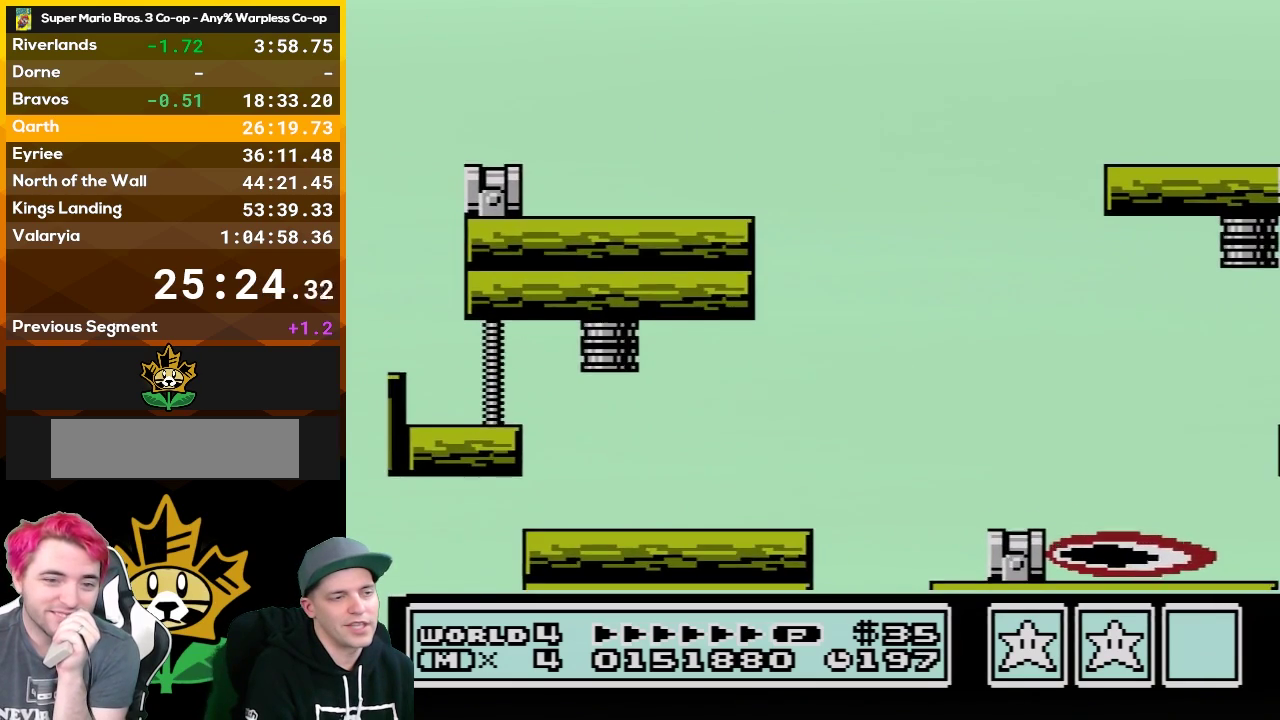
{"buttons": [], "events": [[183, "DPAD_RIGHT", "up"], [400, "B", "up"]]}